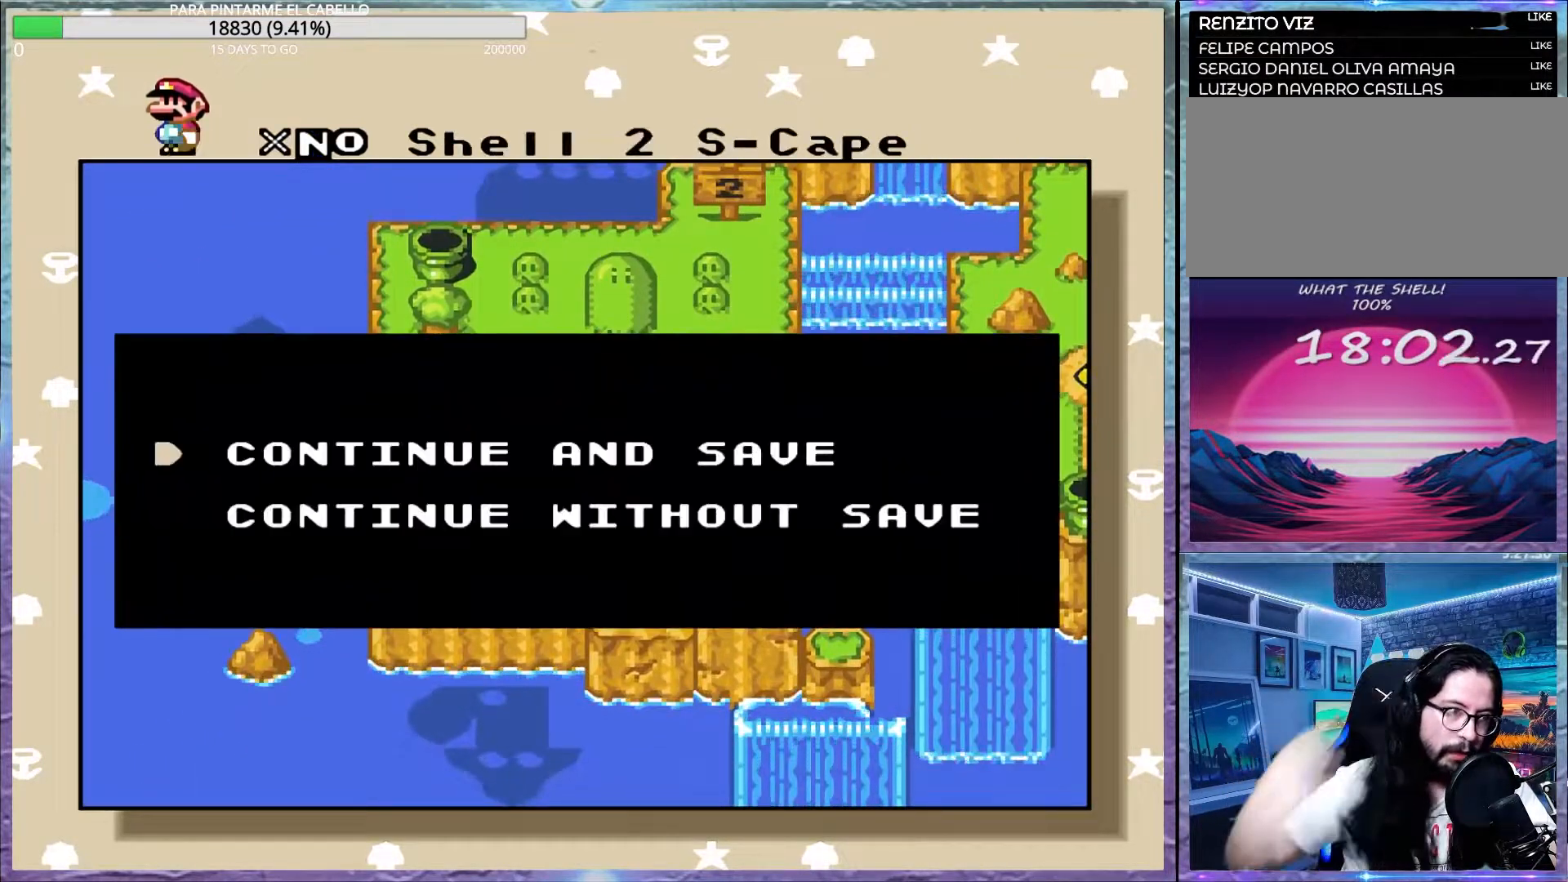
Gameplay with a controller (Nintendo layout); each line is a JSON object with the inputs held at the frame after it. "events" lists button and stick changes between this image and that frame as [ms after this image, input, new state], when the widget could be followed in between. Not read: DPAD_RIGHT L3 R3.
{"buttons": [], "events": [[367, "B", "down"], [450, "B", "up"]]}
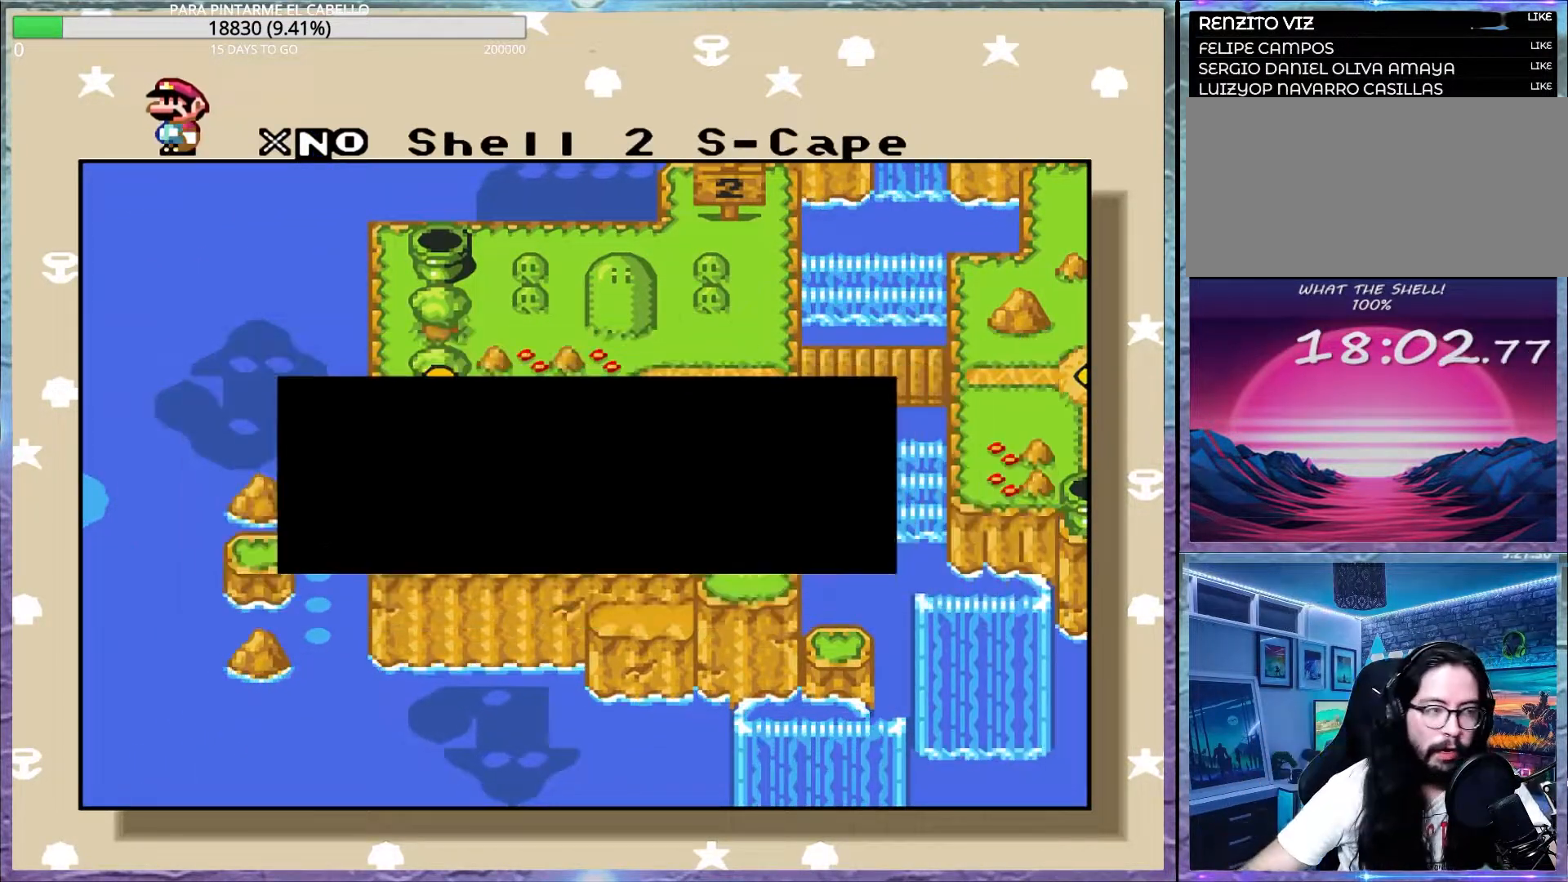
{"buttons": [], "events": []}
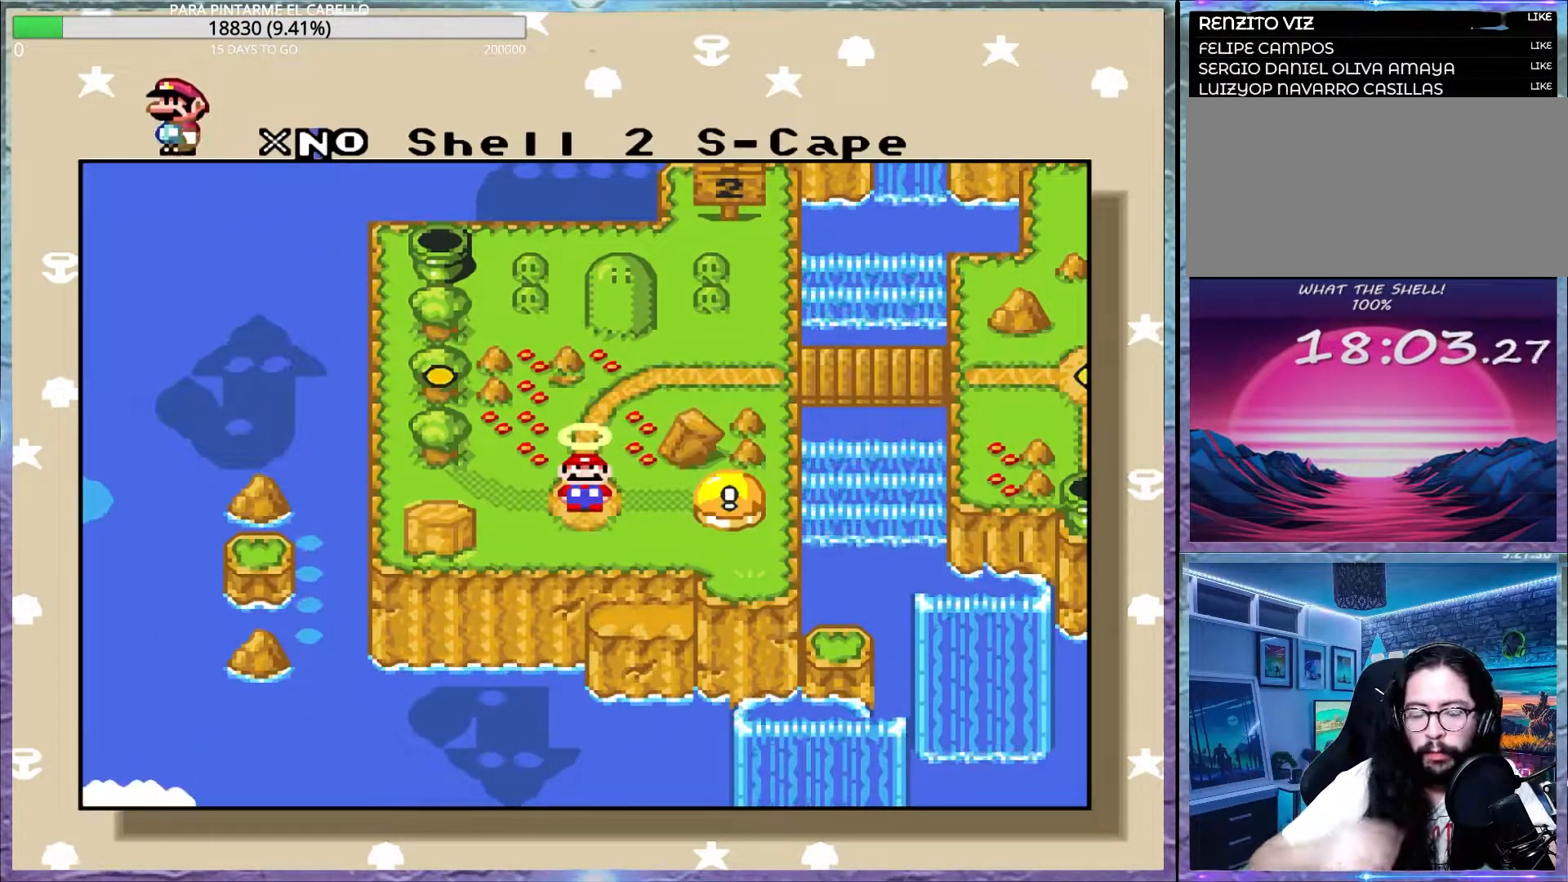
{"buttons": [], "events": []}
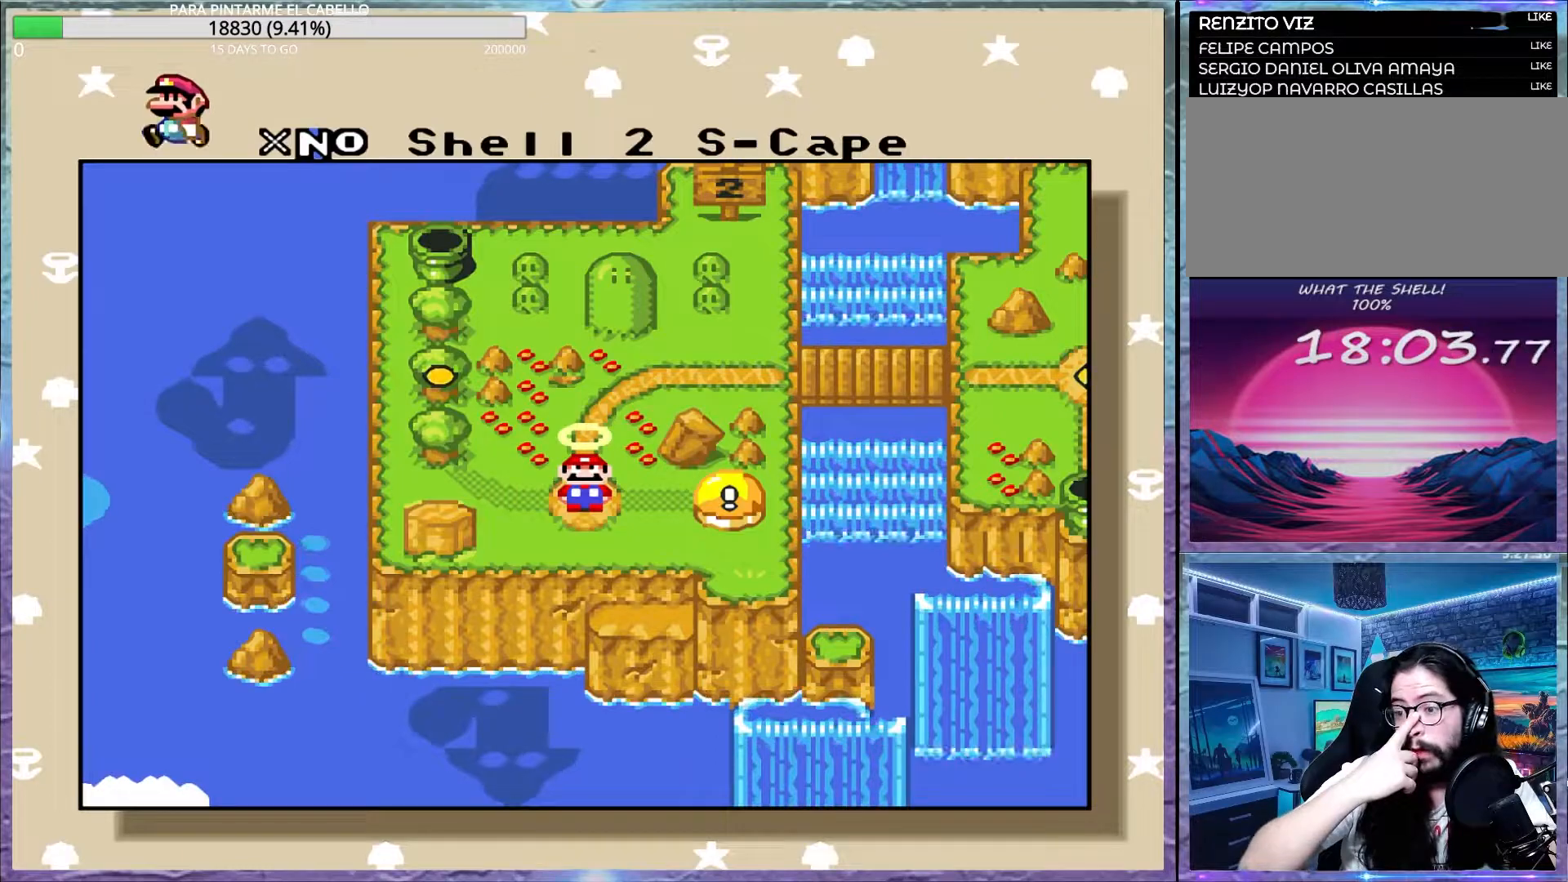
{"buttons": [], "events": []}
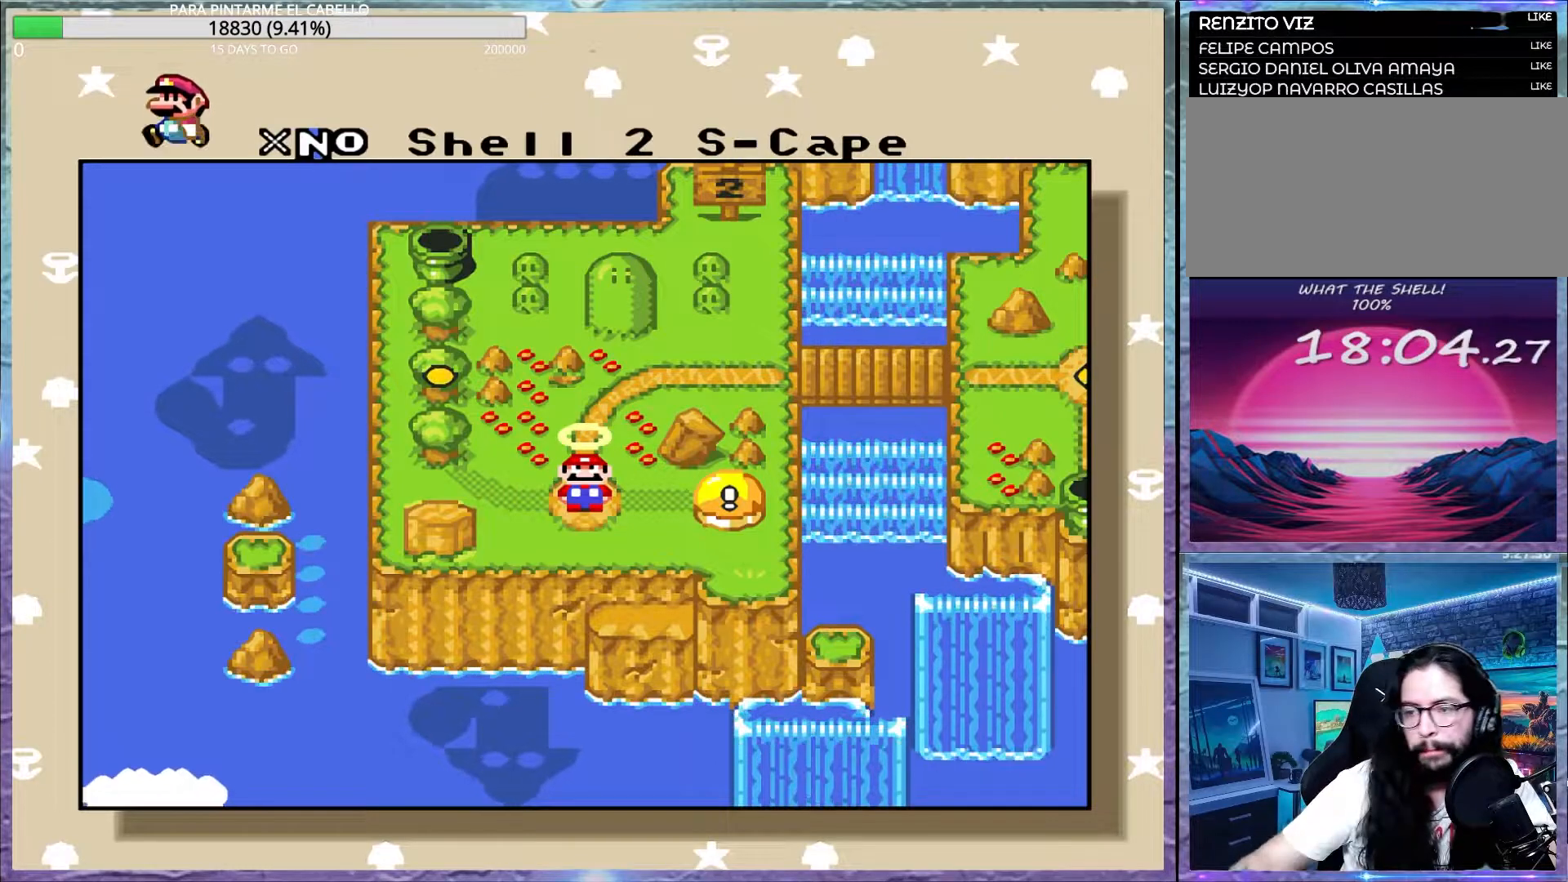
{"buttons": [], "events": []}
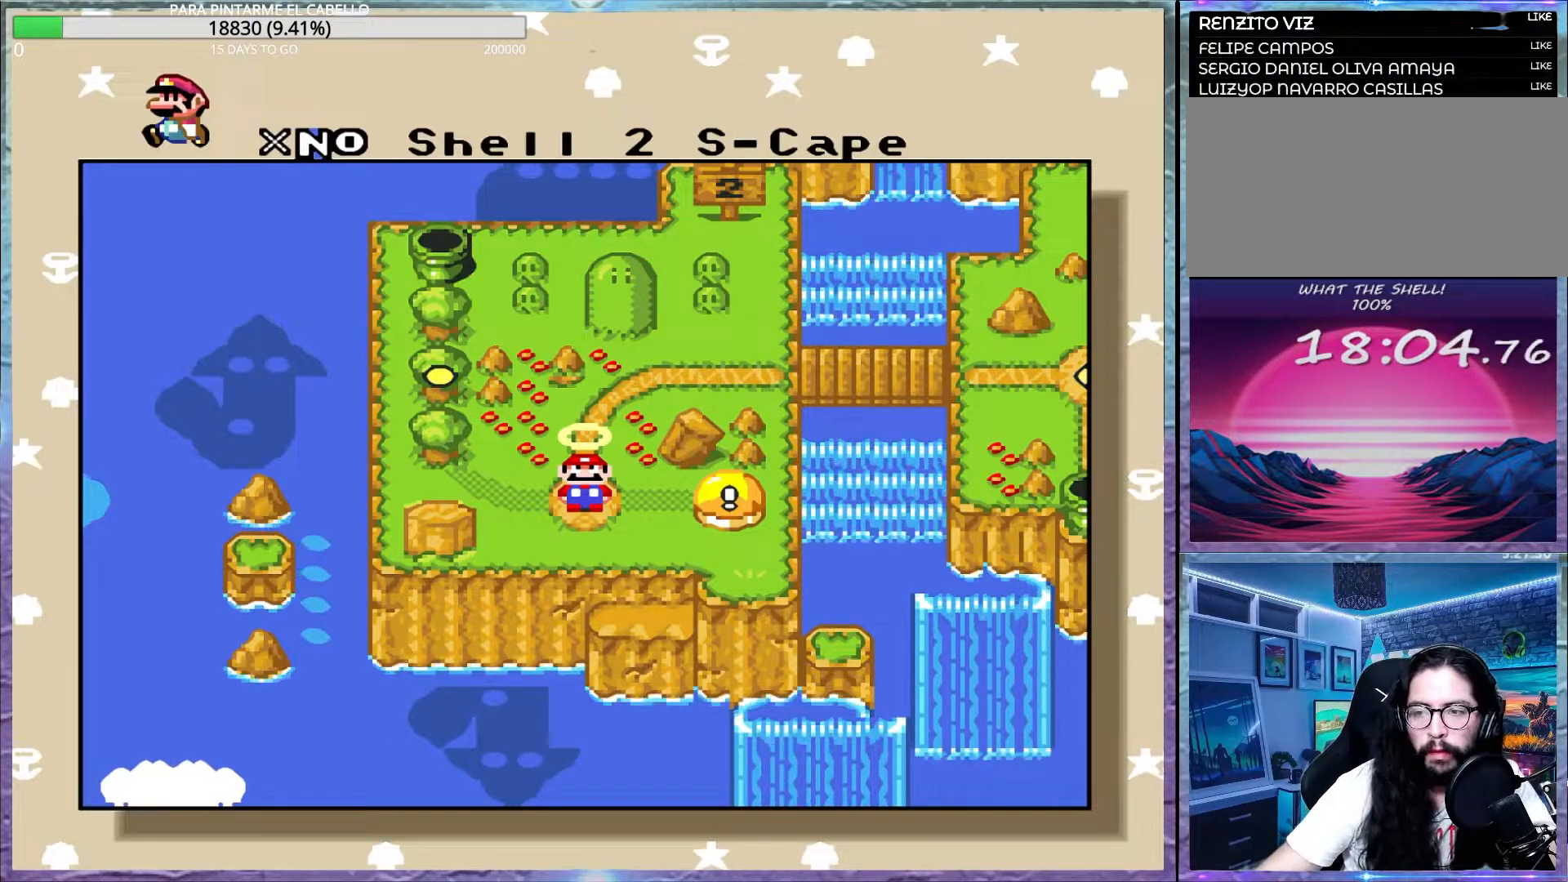
{"buttons": [], "events": []}
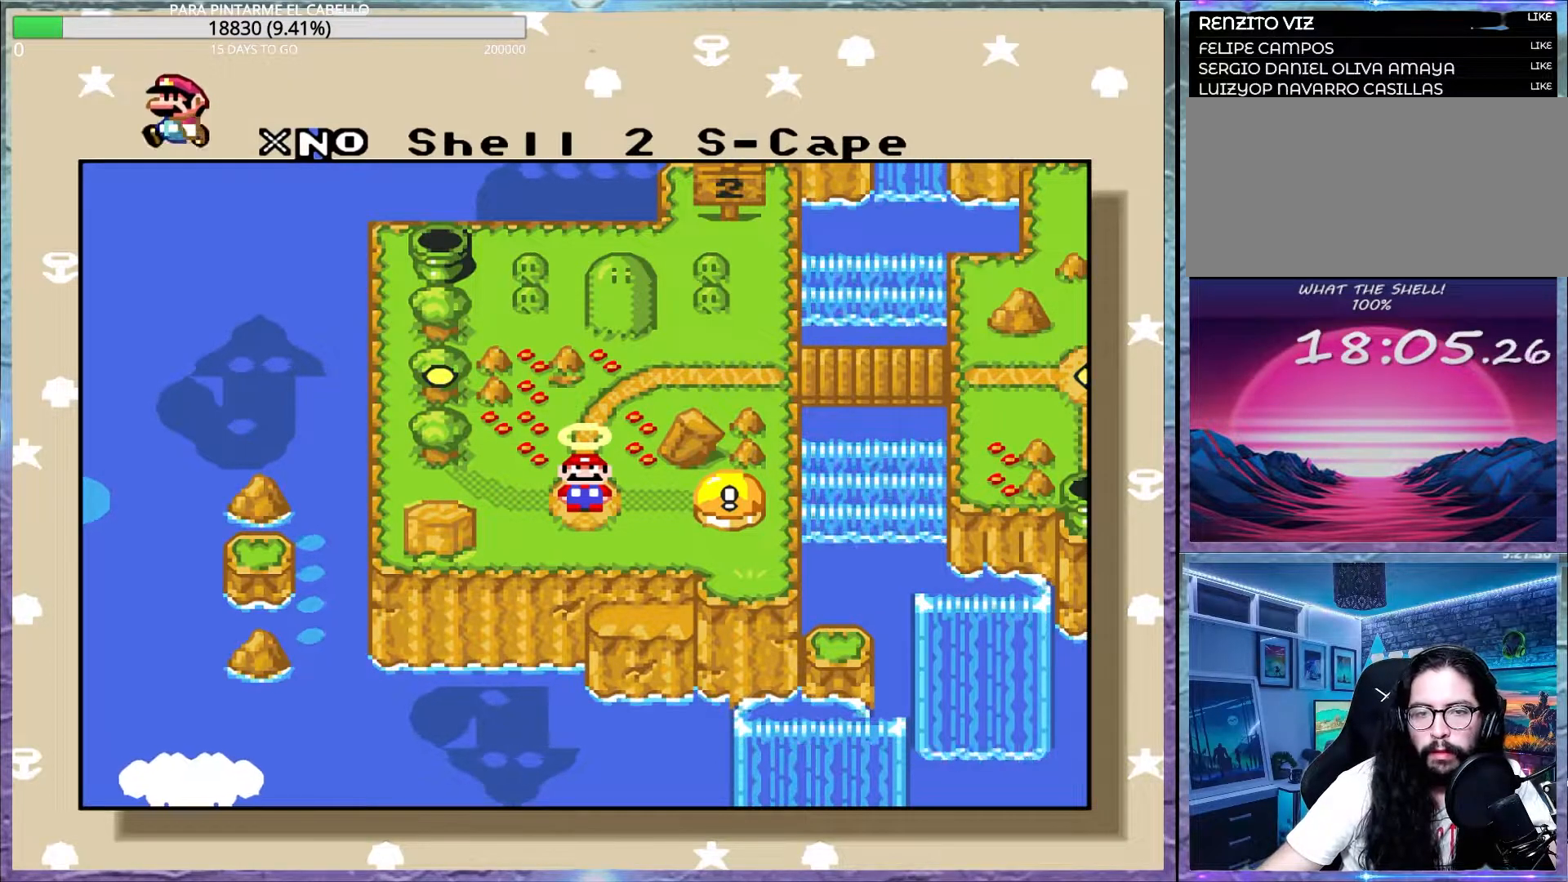
{"buttons": [], "events": []}
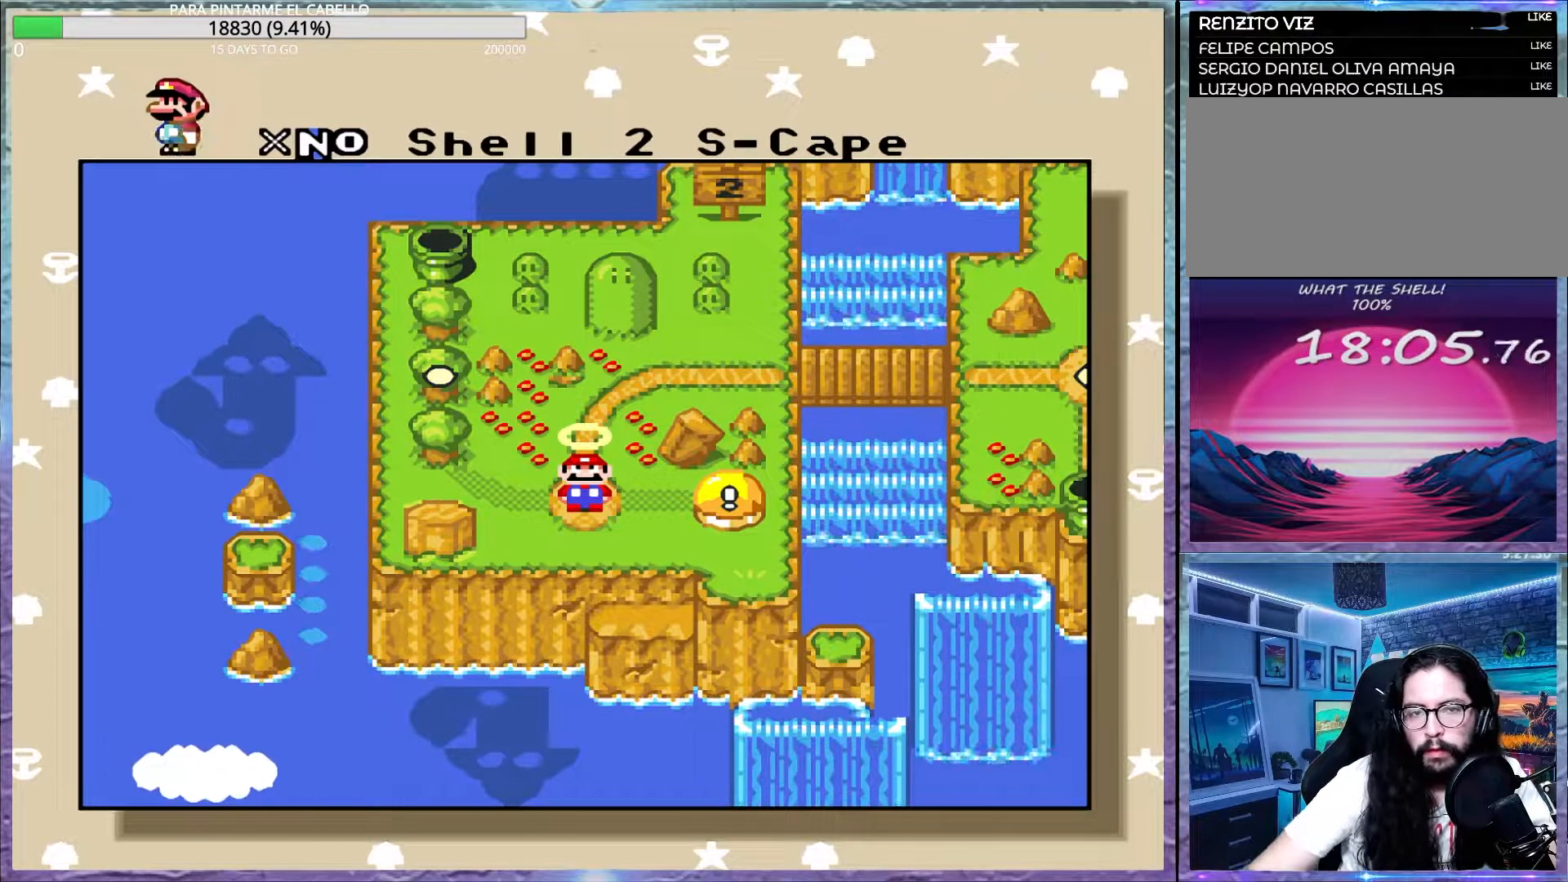
{"buttons": [], "events": []}
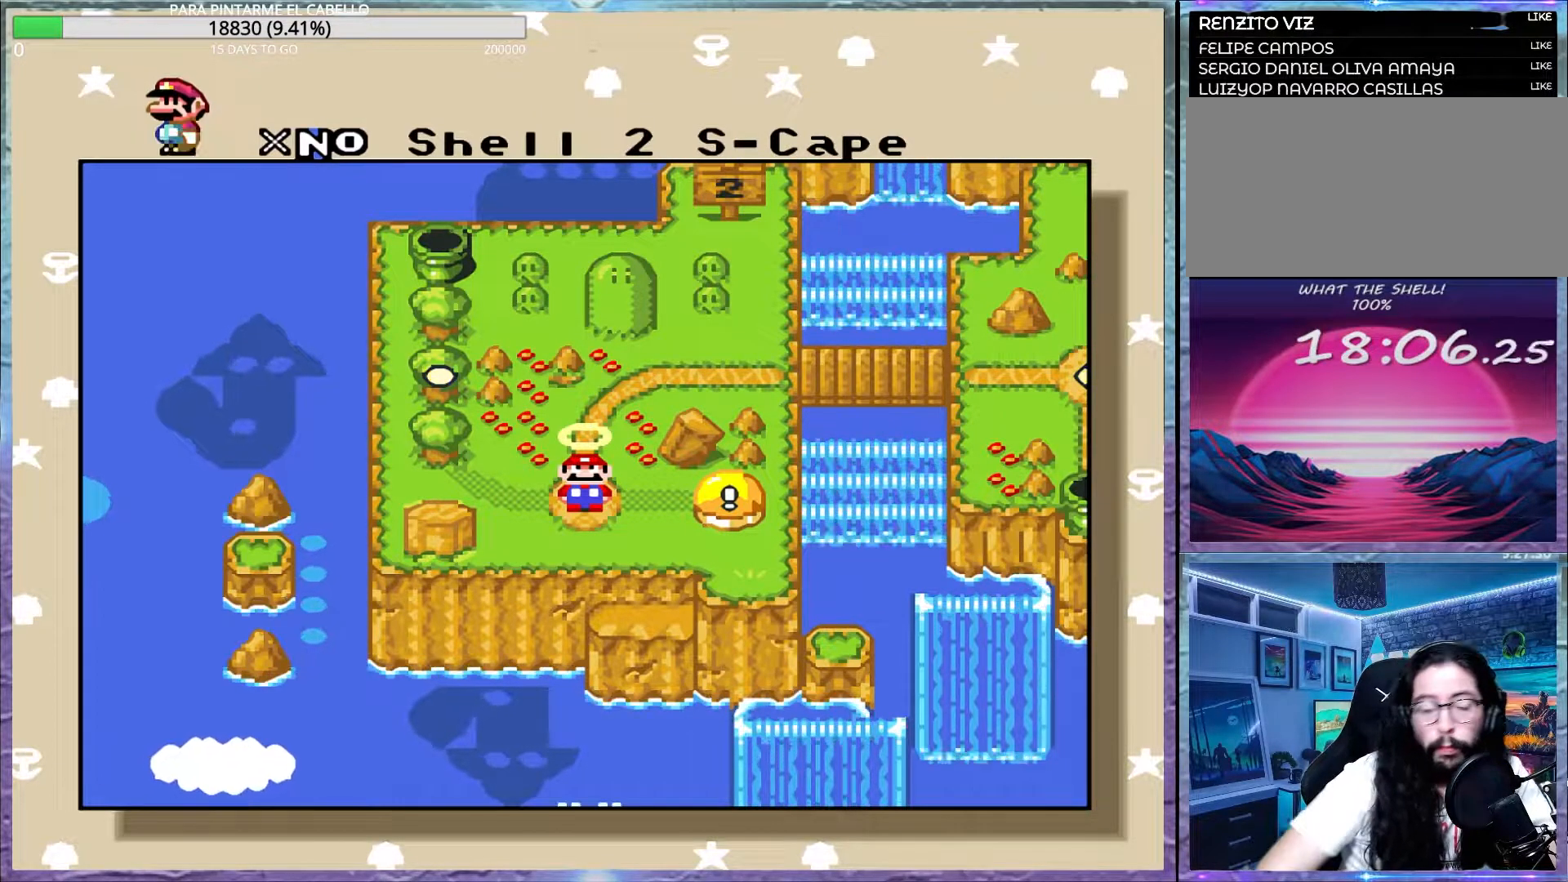
{"buttons": [], "events": [[250, "B", "down"], [467, "B", "up"]]}
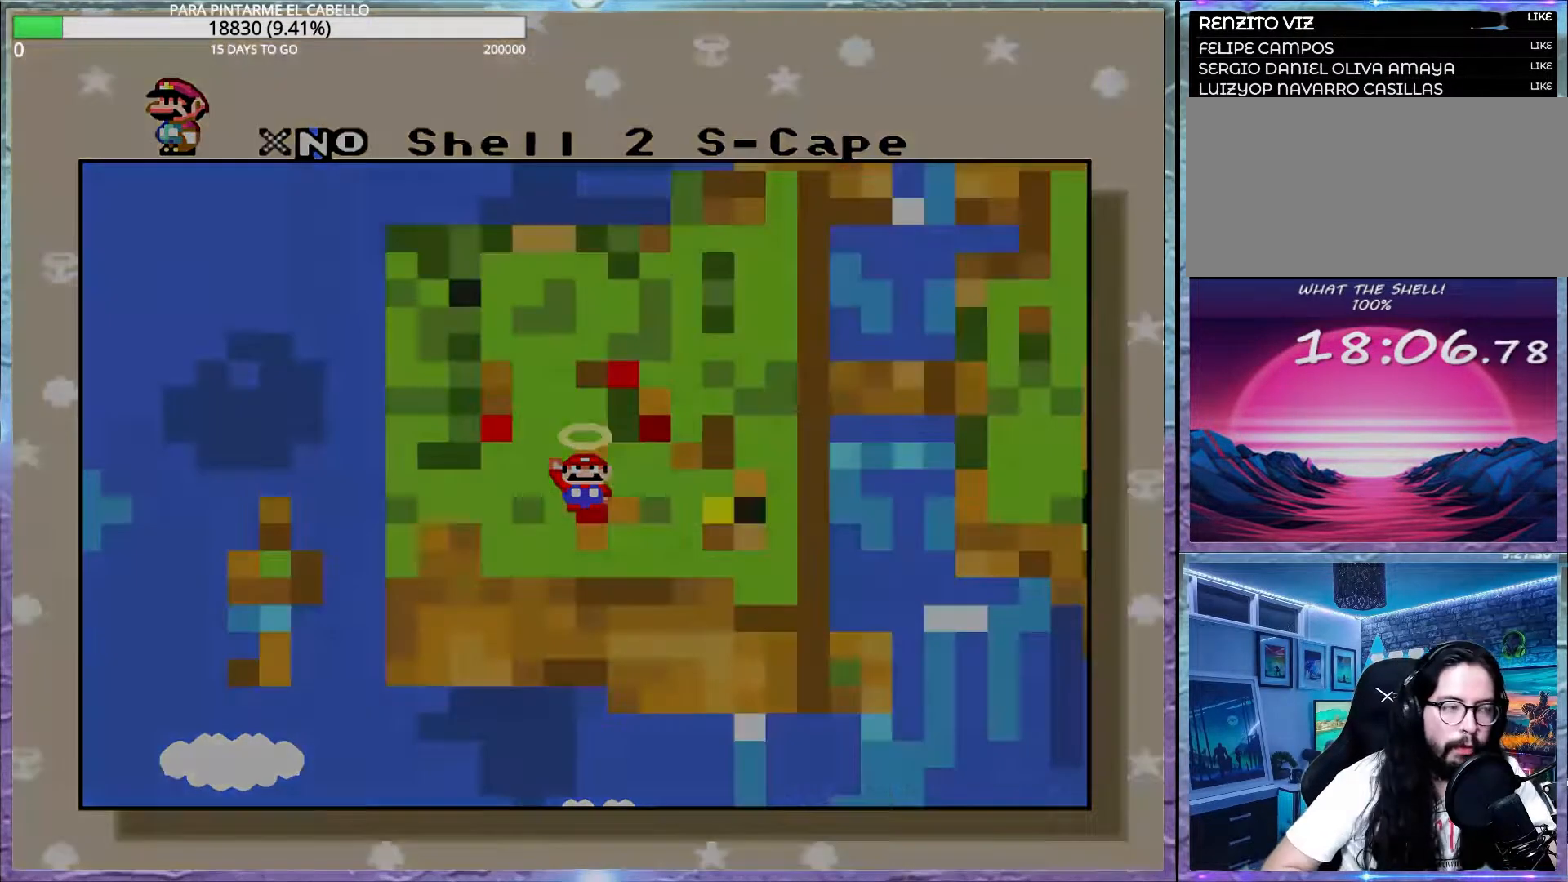
{"buttons": [], "events": []}
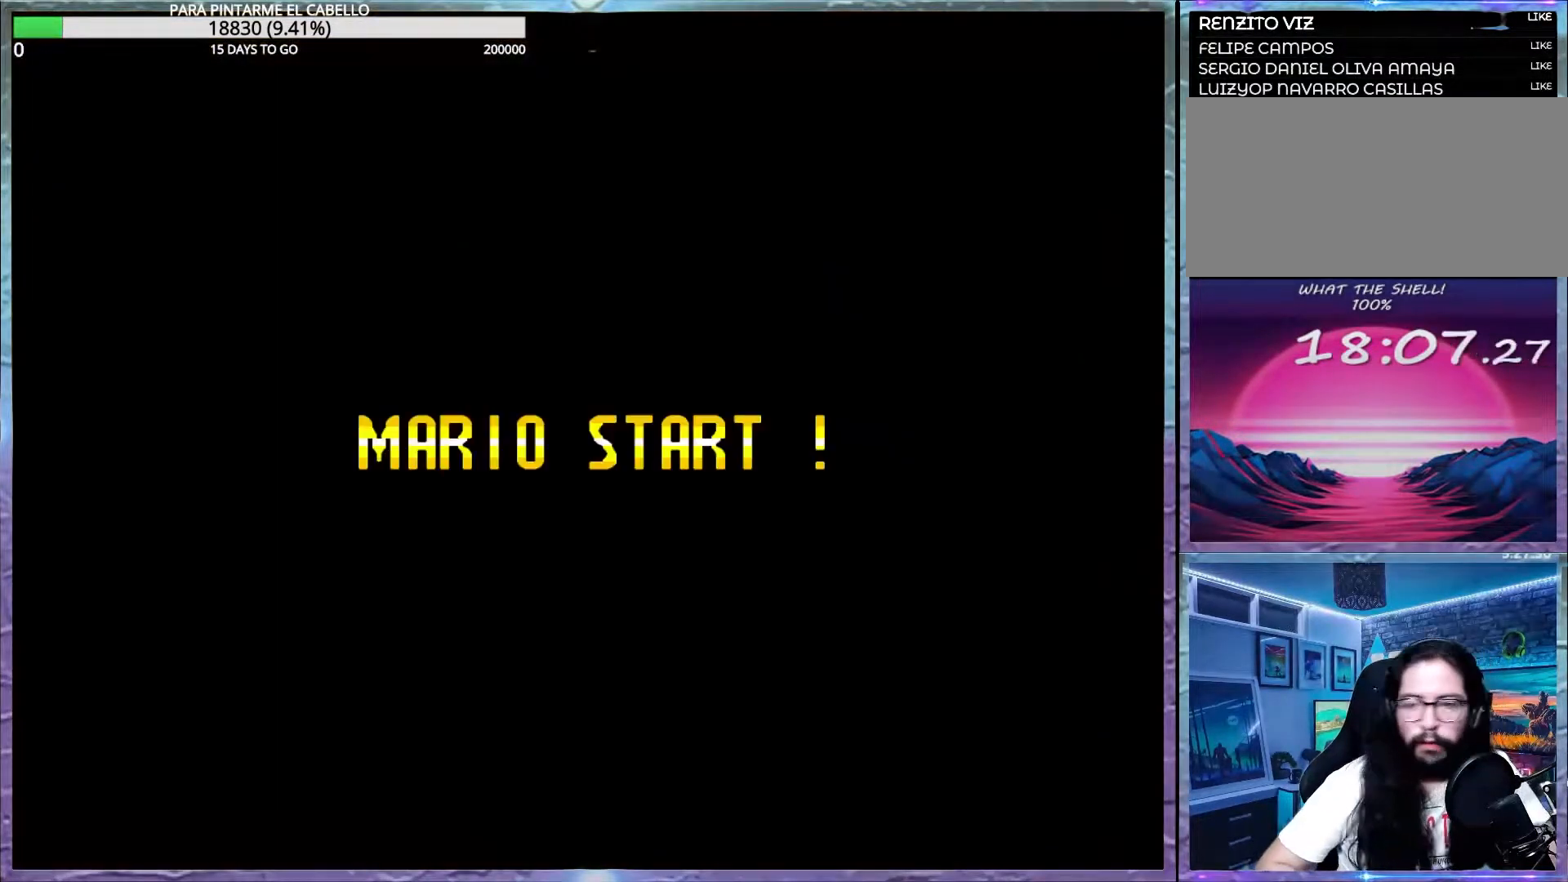
{"buttons": [], "events": []}
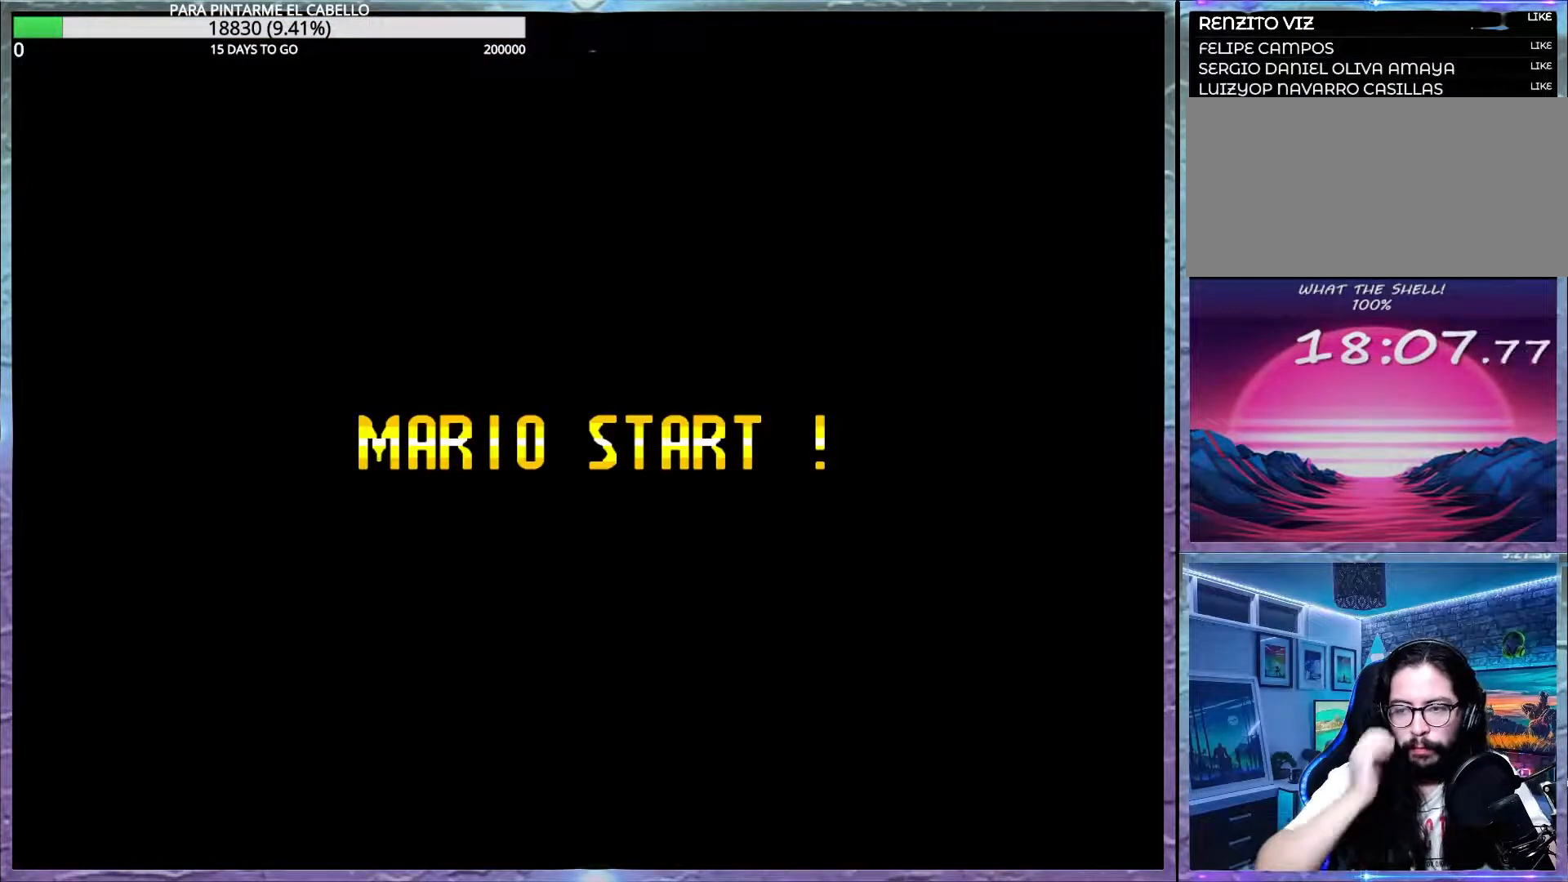
{"buttons": ["Y"], "events": [[300, "Y", "down"]]}
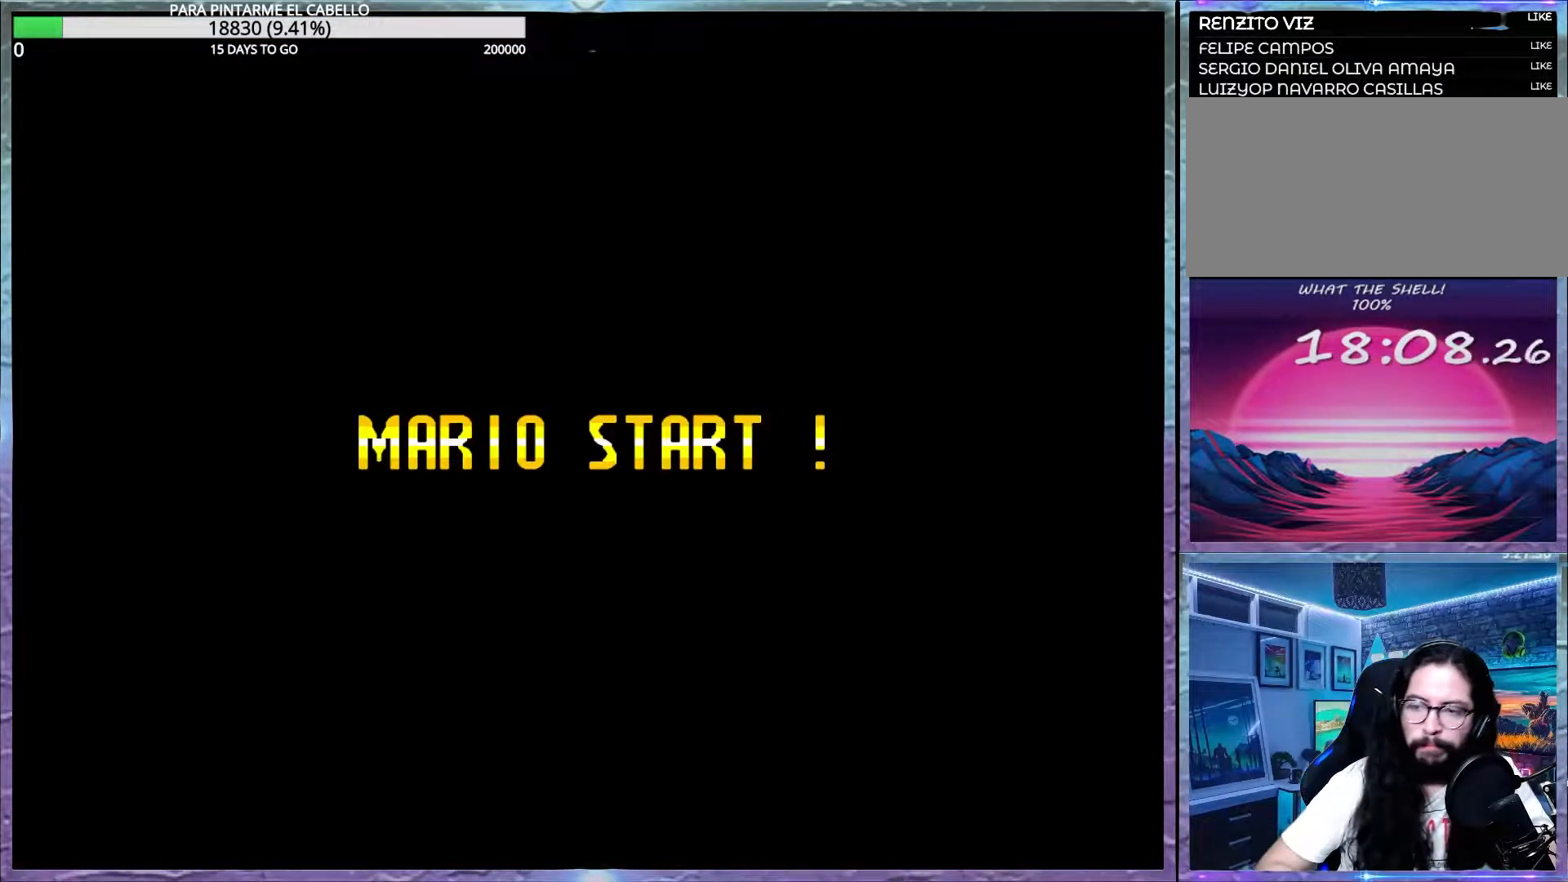
{"buttons": ["Y"], "events": []}
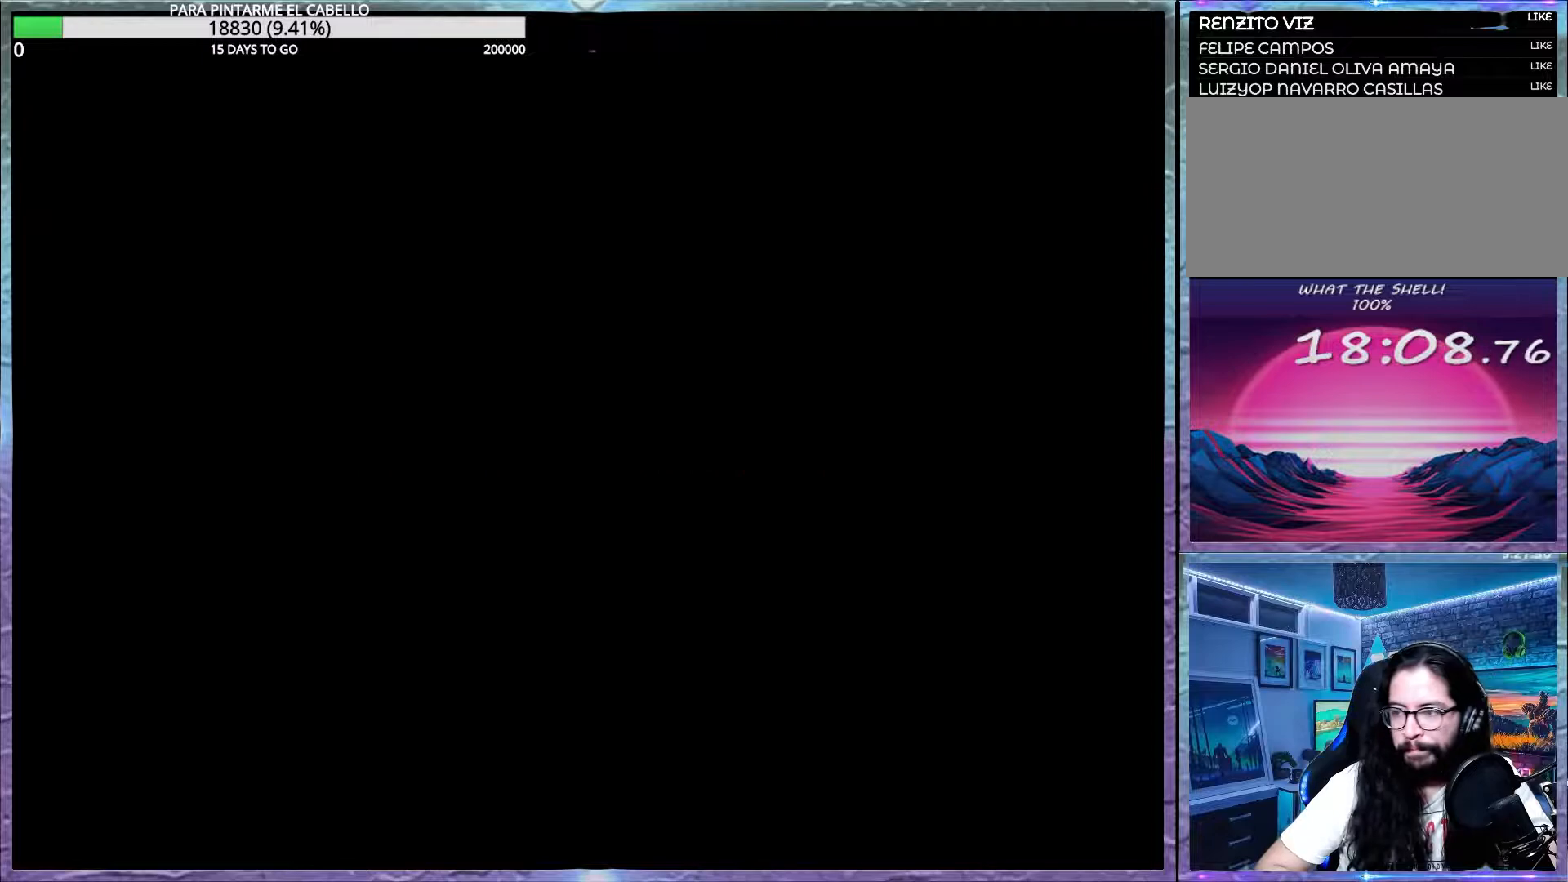
{"buttons": ["Y"], "events": []}
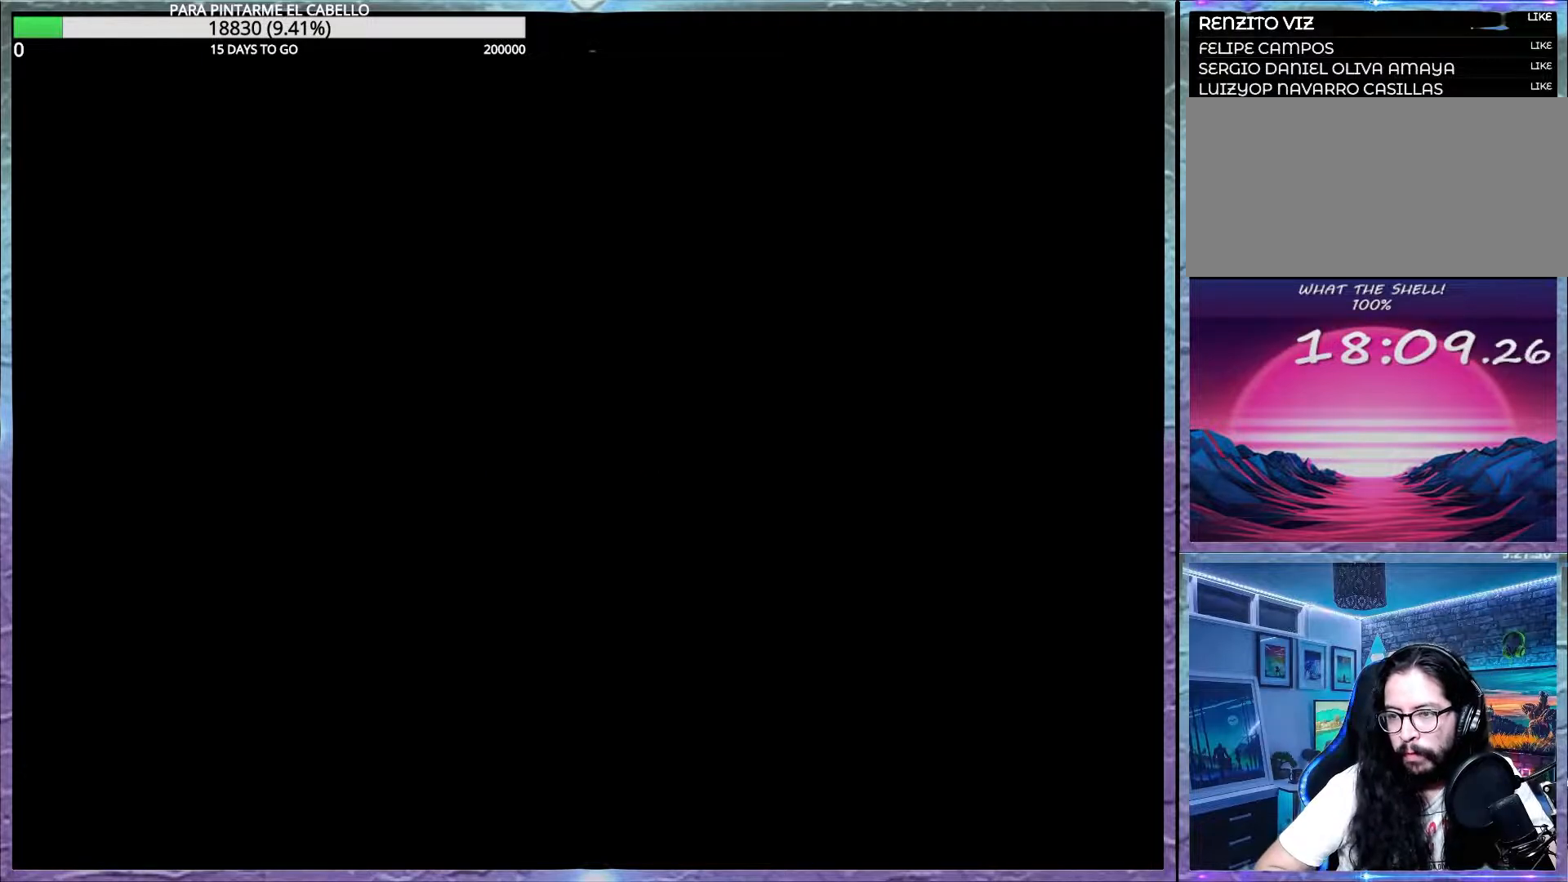
{"buttons": ["Y"], "events": []}